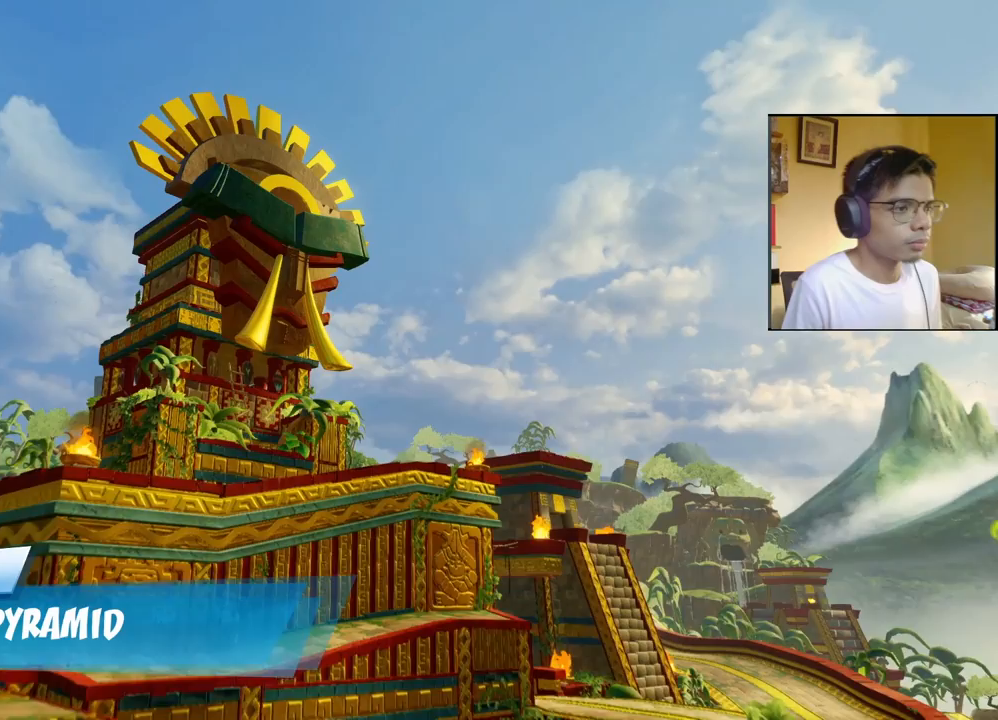
Gameplay with a controller (PlayStation layout); each line is a JSON object with the inputs held at the frame after it. "events" lists button and stick changes between this image and that frame as [ms after this image, input, new state], when the widget could be followed in between. Not read: left_stick right_stick.
{"buttons": [], "events": [[117, "TRIANGLE", "down"], [183, "TRIANGLE", "up"], [267, "TRIANGLE", "down"], [333, "TRIANGLE", "up"], [400, "TRIANGLE", "down"], [483, "TRIANGLE", "up"]]}
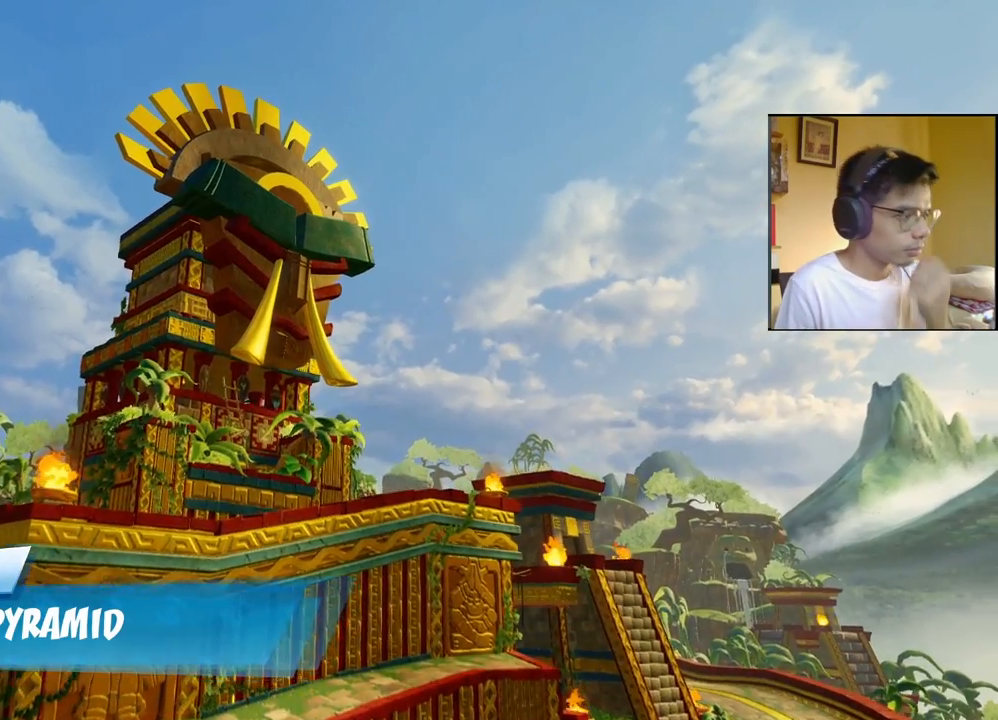
{"buttons": [], "events": [[17, "TRIANGLE", "down"], [133, "TRIANGLE", "up"]]}
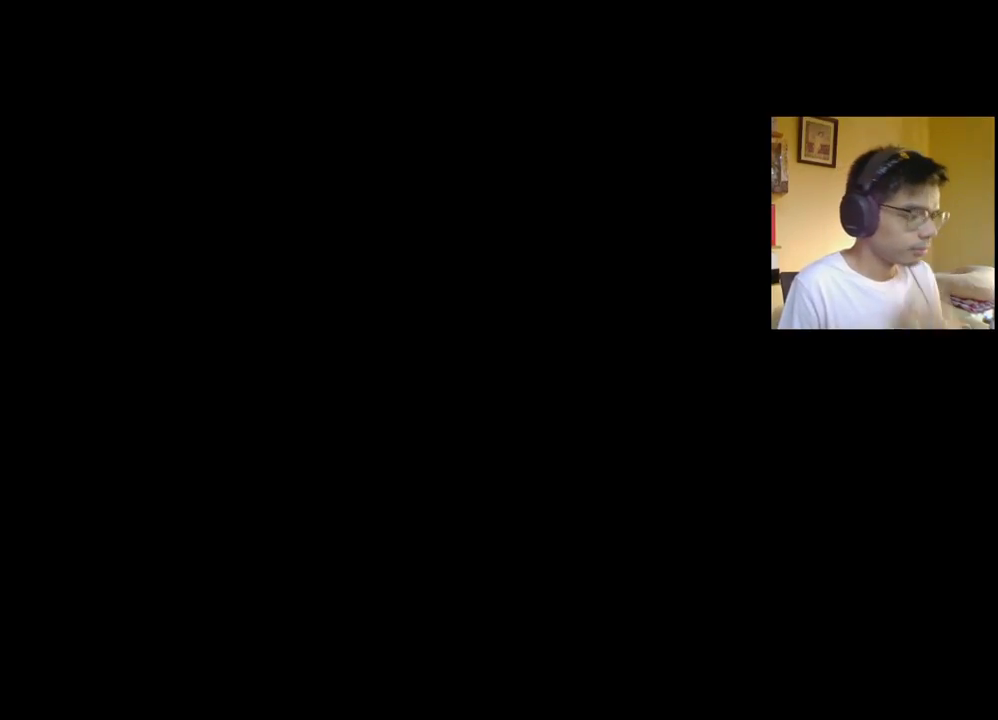
{"buttons": ["CROSS"], "events": [[500, "CROSS", "down"]]}
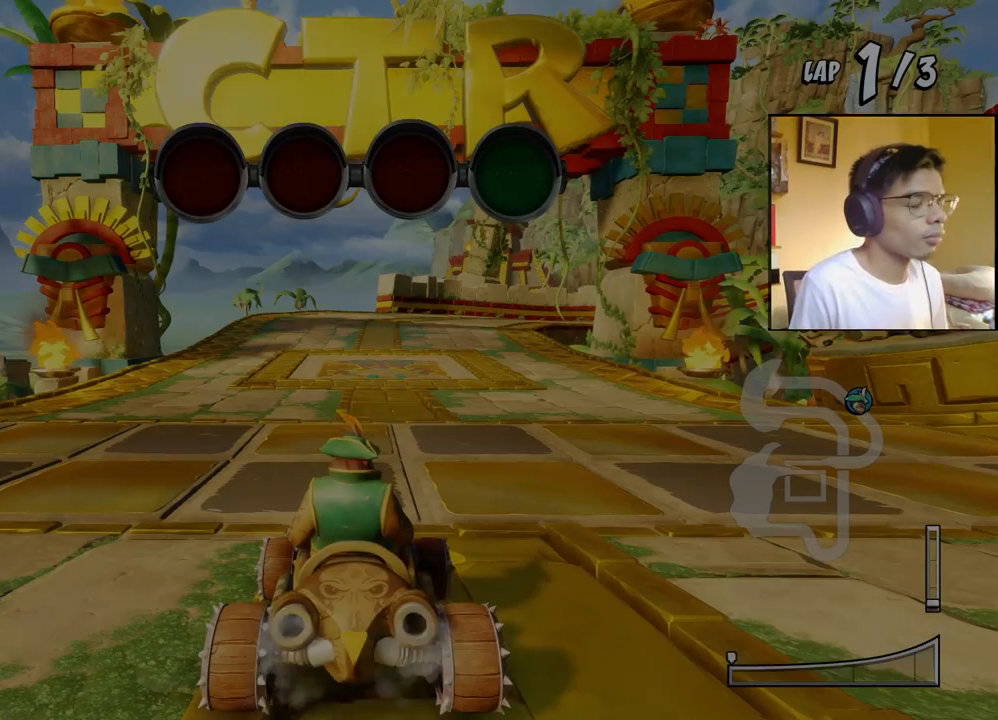
{"buttons": ["CROSS"], "events": [[267, "CROSS", "up"], [450, "CROSS", "down"]]}
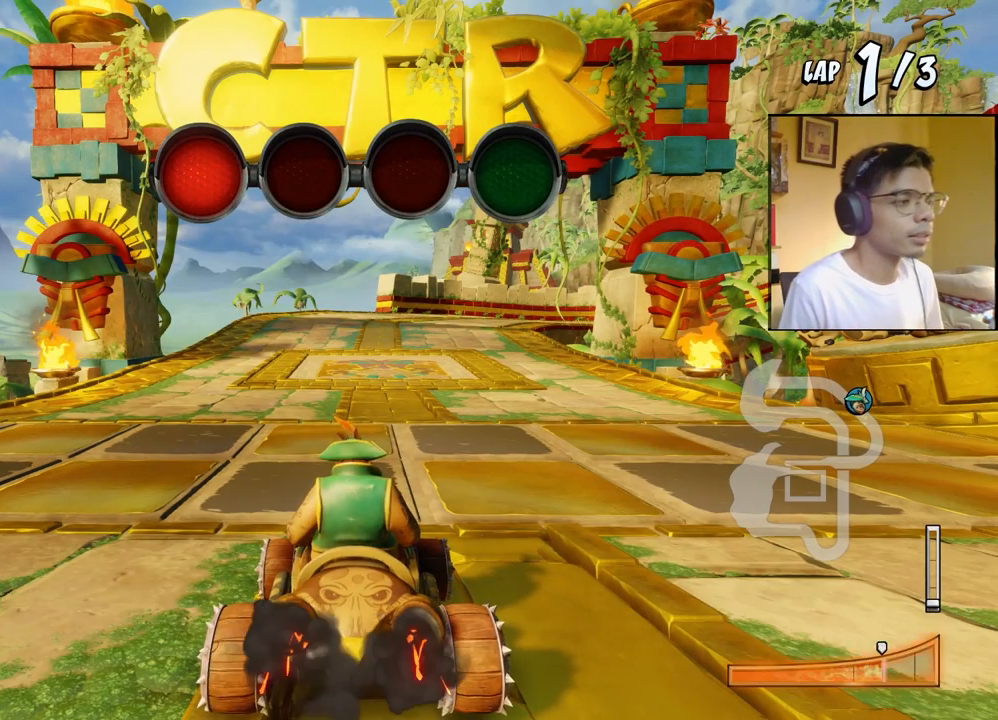
{"buttons": ["CROSS"], "events": [[233, "CROSS", "up"], [500, "CROSS", "down"]]}
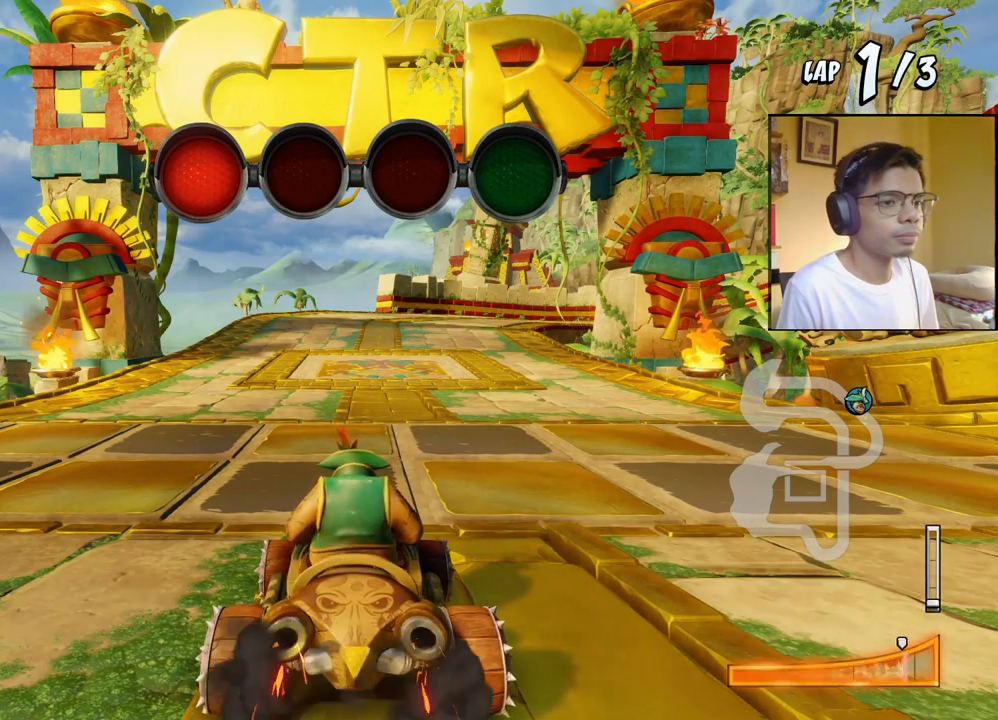
{"buttons": [], "events": [[283, "CROSS", "up"]]}
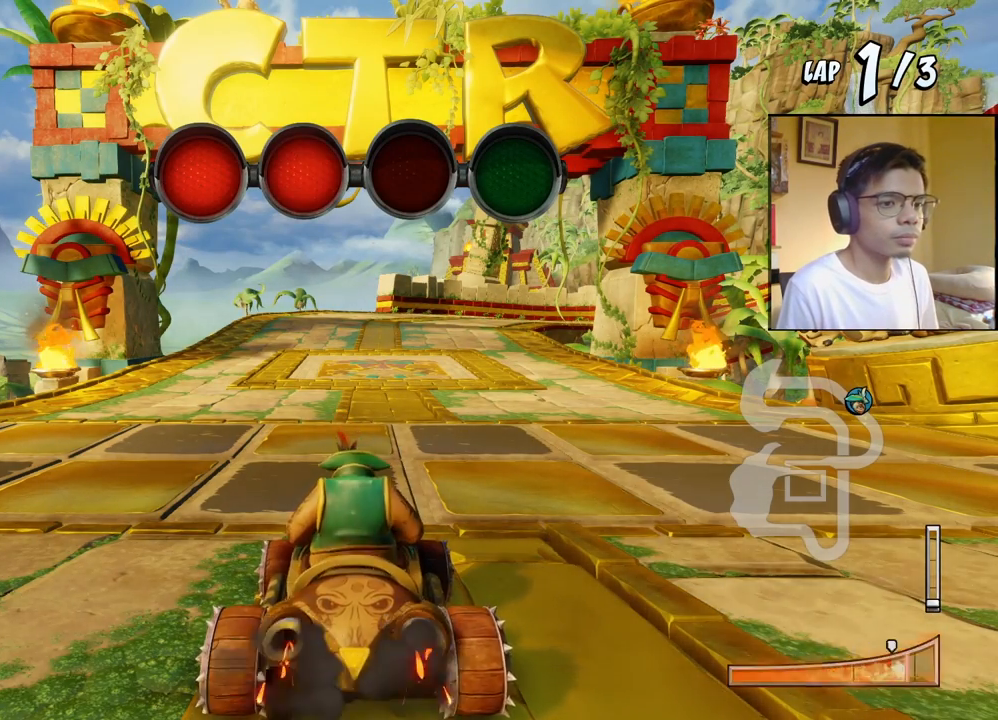
{"buttons": [], "events": [[17, "CROSS", "down"], [300, "CROSS", "up"]]}
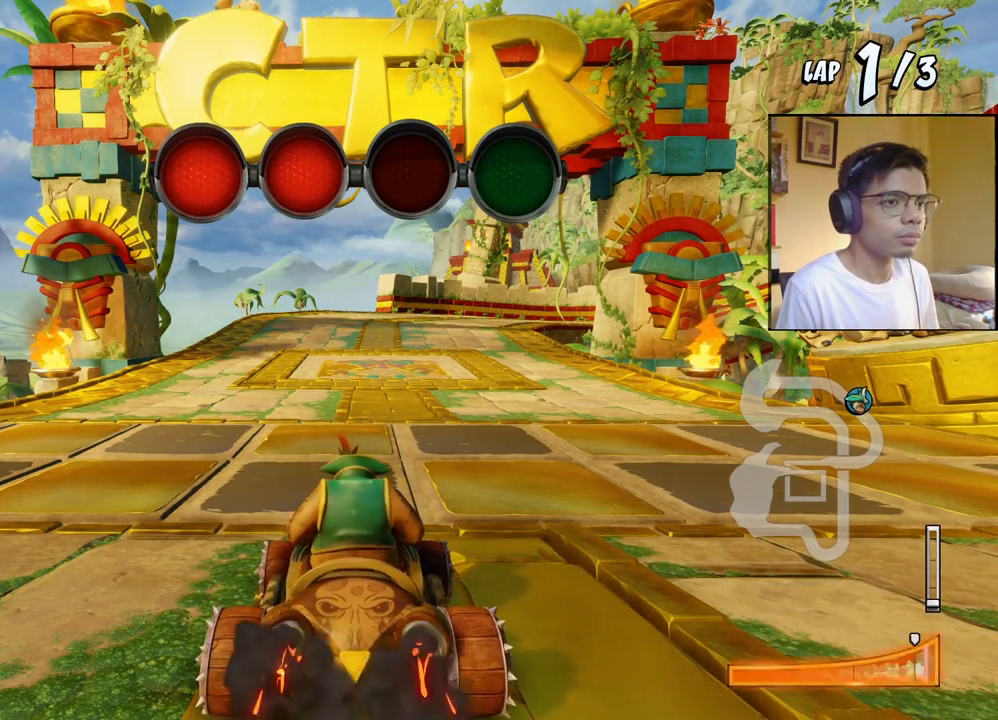
{"buttons": [], "events": [[50, "CROSS", "down"], [317, "CROSS", "up"]]}
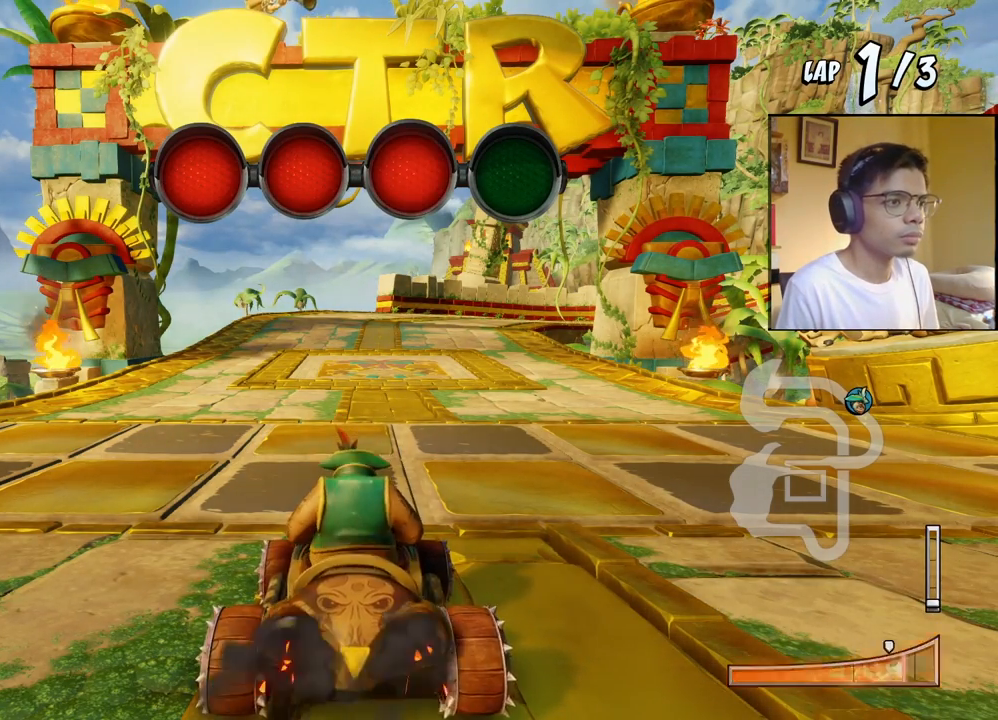
{"buttons": ["CROSS"], "events": [[200, "CROSS", "down"]]}
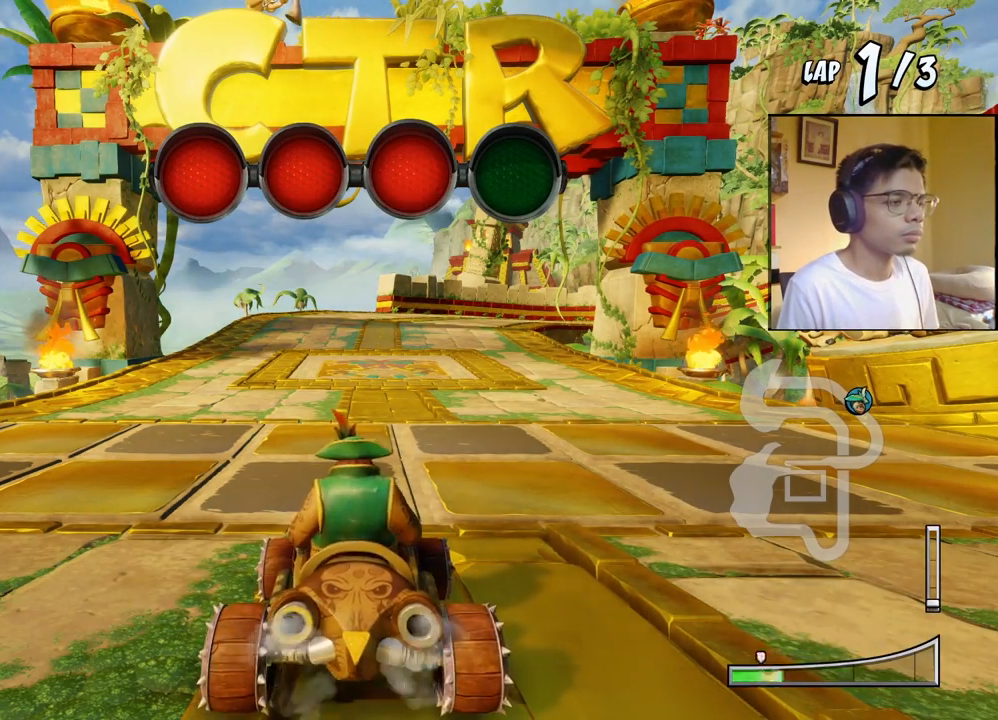
{"buttons": ["CROSS", "R1"], "events": [[500, "R1", "down"]]}
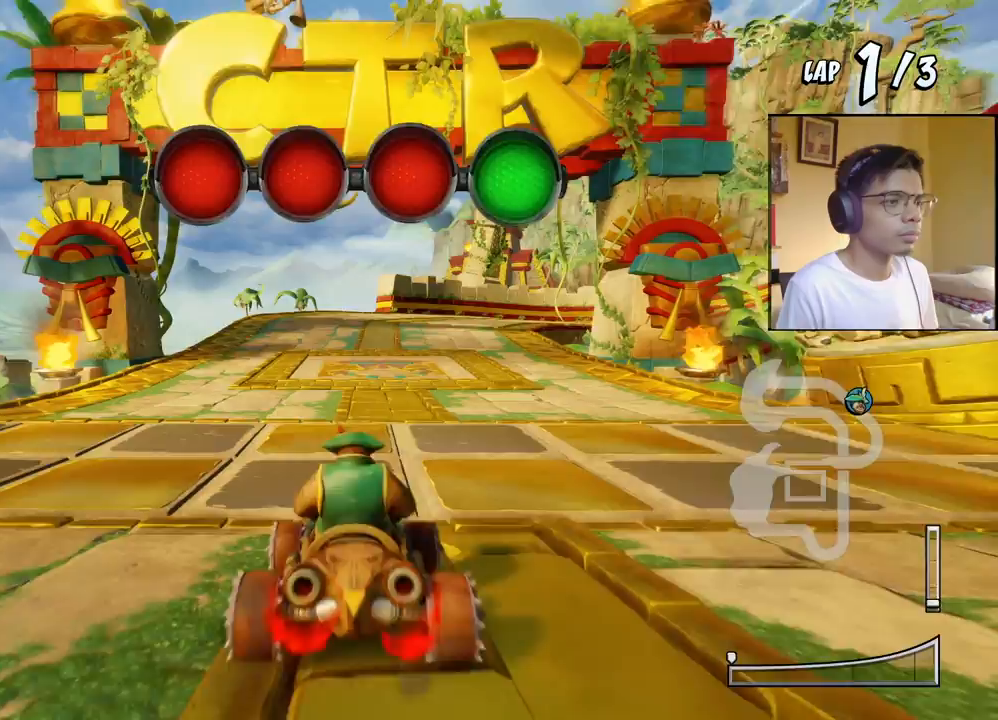
{"buttons": ["CROSS", "R1", "DPAD_RIGHT"], "events": [[300, "DPAD_RIGHT", "down"]]}
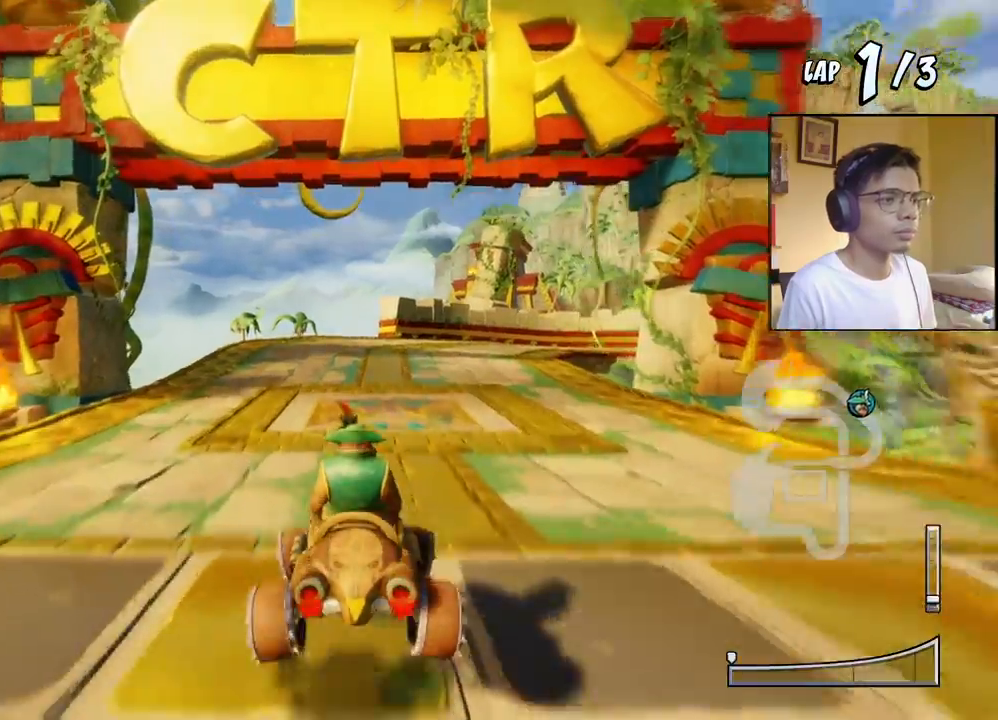
{"buttons": ["CROSS", "R1", "DPAD_RIGHT"], "events": []}
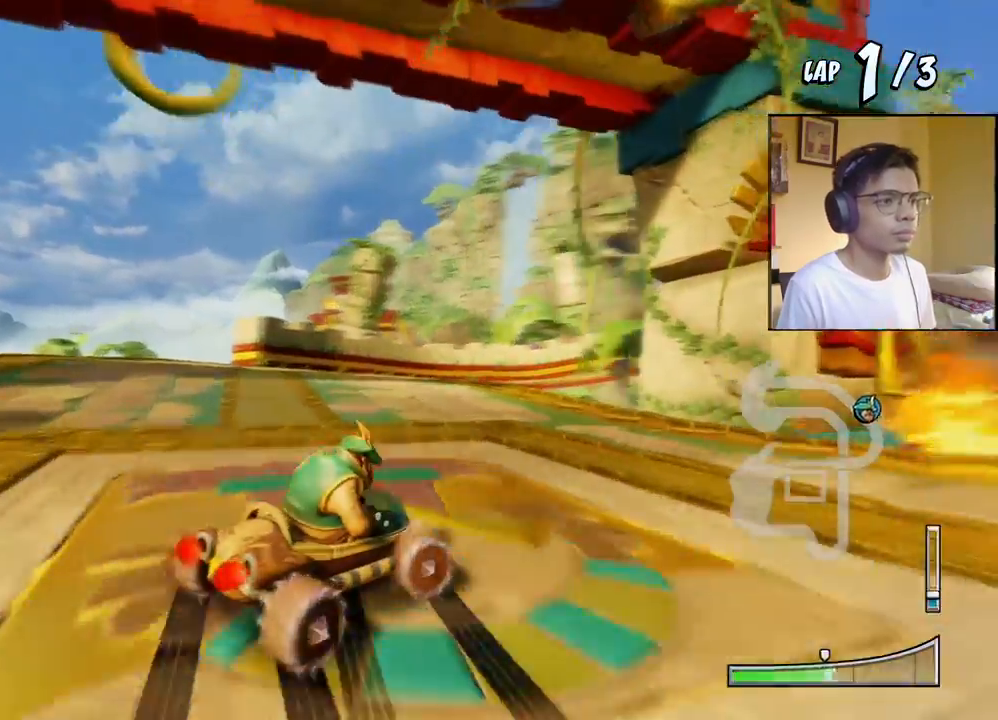
{"buttons": ["CROSS", "L1", "R1", "DPAD_UP", "DPAD_LEFT"], "events": [[17, "DPAD_UP", "down"], [50, "DPAD_LEFT", "down"], [50, "DPAD_RIGHT", "up"], [83, "DPAD_UP", "up"], [367, "L1", "down"], [383, "DPAD_UP", "down"]]}
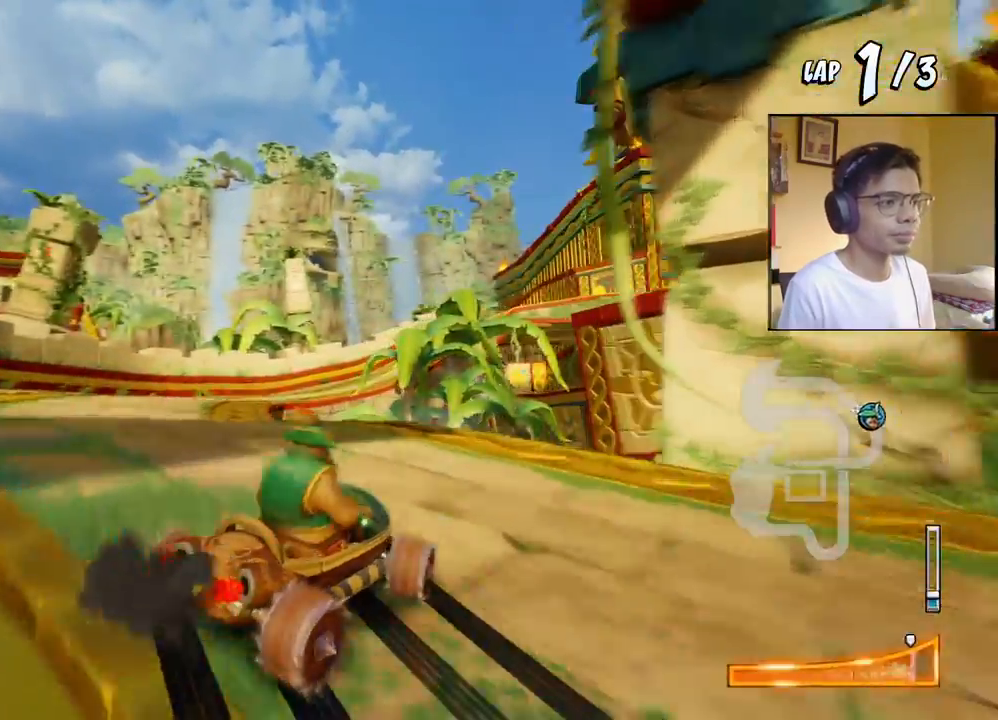
{"buttons": ["CROSS", "R1", "DPAD_RIGHT"], "events": [[33, "L1", "up"], [333, "DPAD_UP", "up"], [350, "DPAD_UP", "down"], [367, "DPAD_LEFT", "up"], [367, "DPAD_RIGHT", "down"], [367, "DPAD_UP", "up"]]}
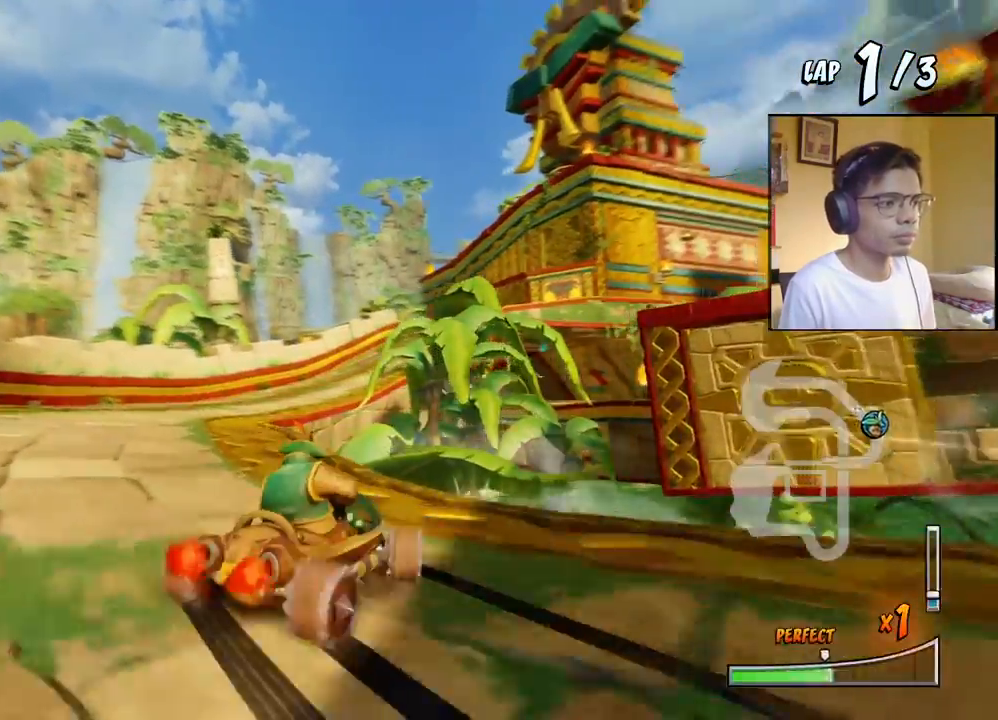
{"buttons": ["CROSS", "R1", "DPAD_DOWN", "DPAD_RIGHT"], "events": [[300, "DPAD_LEFT", "down"], [300, "DPAD_RIGHT", "up"], [300, "DPAD_UP", "down"], [350, "L1", "down"], [367, "DPAD_LEFT", "up"], [367, "DPAD_RIGHT", "down"], [400, "DPAD_UP", "up"], [483, "DPAD_DOWN", "down"], [500, "L1", "up"]]}
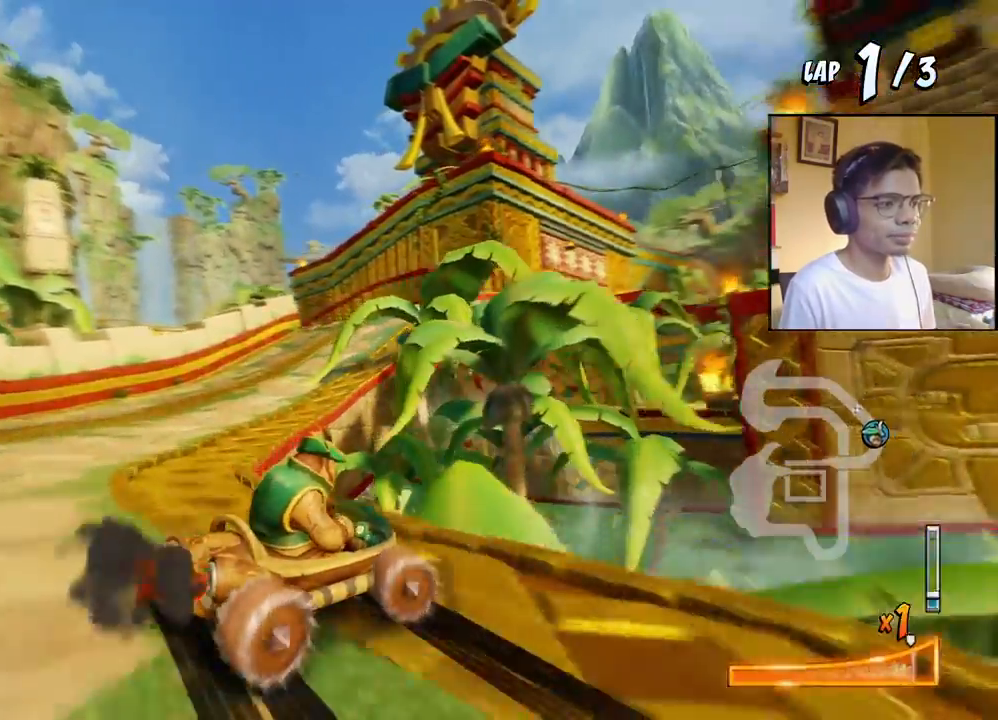
{"buttons": ["CROSS", "R1", "DPAD_RIGHT"], "events": [[67, "DPAD_DOWN", "up"], [67, "DPAD_LEFT", "down"], [67, "DPAD_RIGHT", "up"], [67, "DPAD_UP", "down"], [217, "DPAD_LEFT", "up"], [217, "DPAD_RIGHT", "down"], [217, "DPAD_UP", "up"]]}
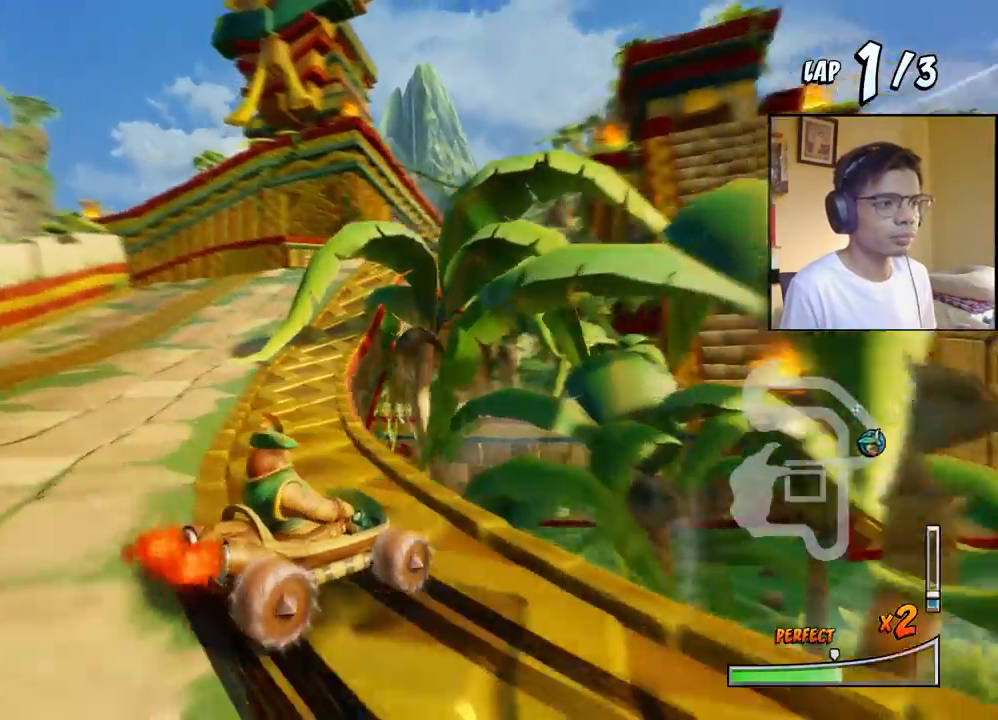
{"buttons": ["CROSS"], "events": [[83, "DPAD_UP", "down"], [117, "DPAD_LEFT", "down"], [117, "DPAD_RIGHT", "up"], [250, "DPAD_UP", "up"], [283, "DPAD_UP", "down"], [300, "L1", "down"], [367, "R1", "up"], [400, "DPAD_LEFT", "up"], [400, "DPAD_UP", "up"], [433, "L1", "up"]]}
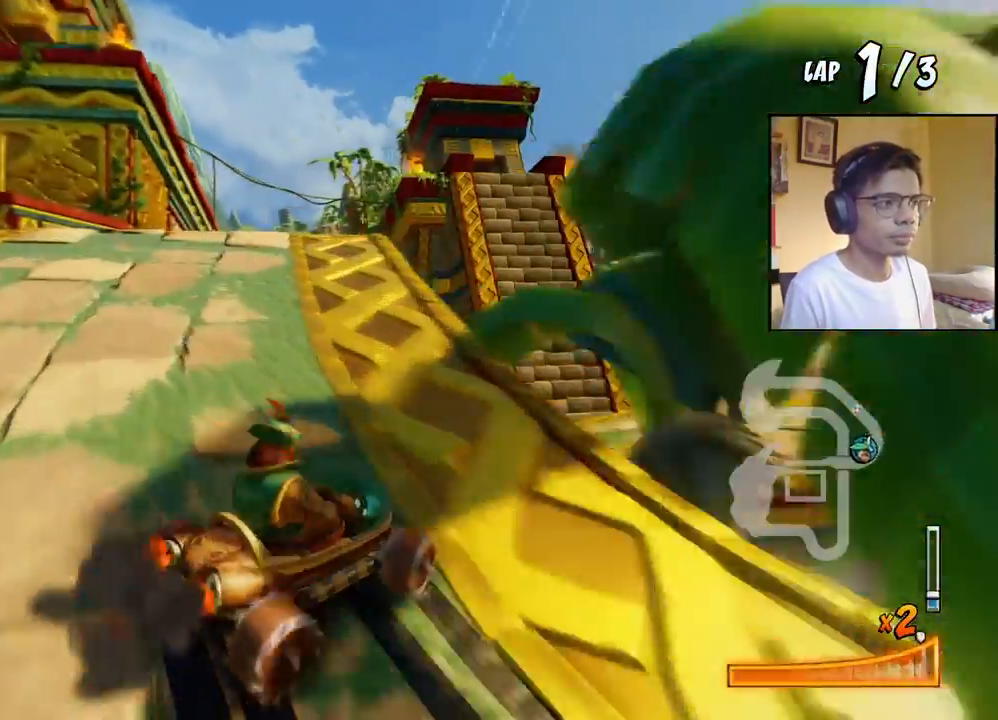
{"buttons": ["CROSS", "R1"], "events": [[150, "R1", "down"]]}
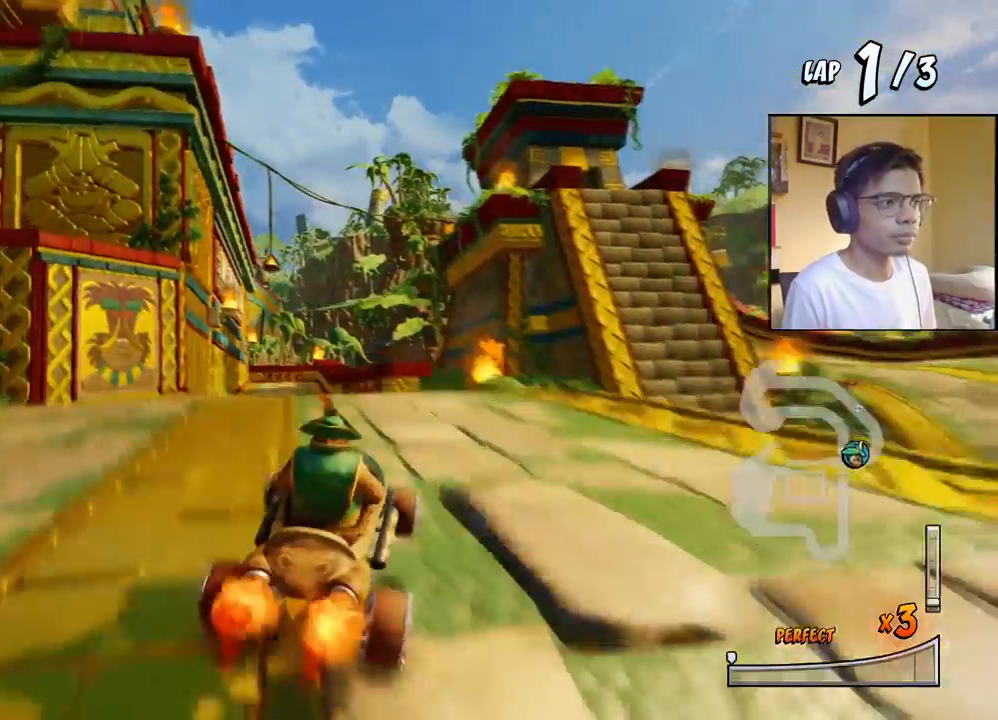
{"buttons": ["CROSS", "R1", "DPAD_LEFT"], "events": [[167, "DPAD_RIGHT", "down"], [233, "DPAD_RIGHT", "up"], [350, "DPAD_LEFT", "down"]]}
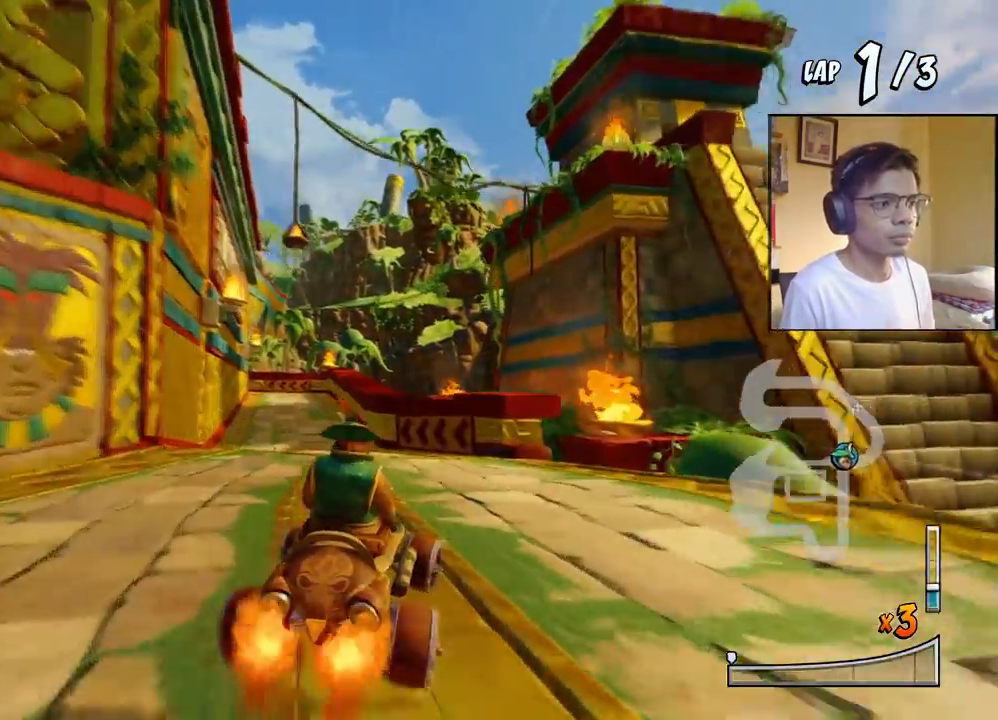
{"buttons": ["CROSS", "R1", "DPAD_RIGHT"]}
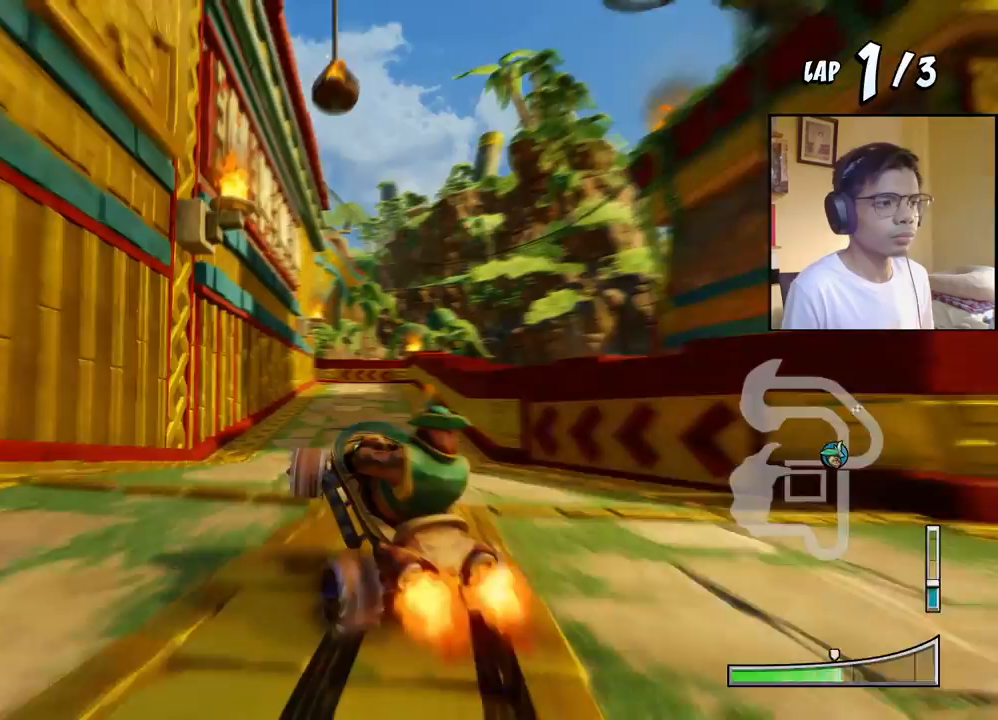
{"buttons": ["CROSS", "L1", "R1", "DPAD_RIGHT"], "events": [[350, "L1", "down"]]}
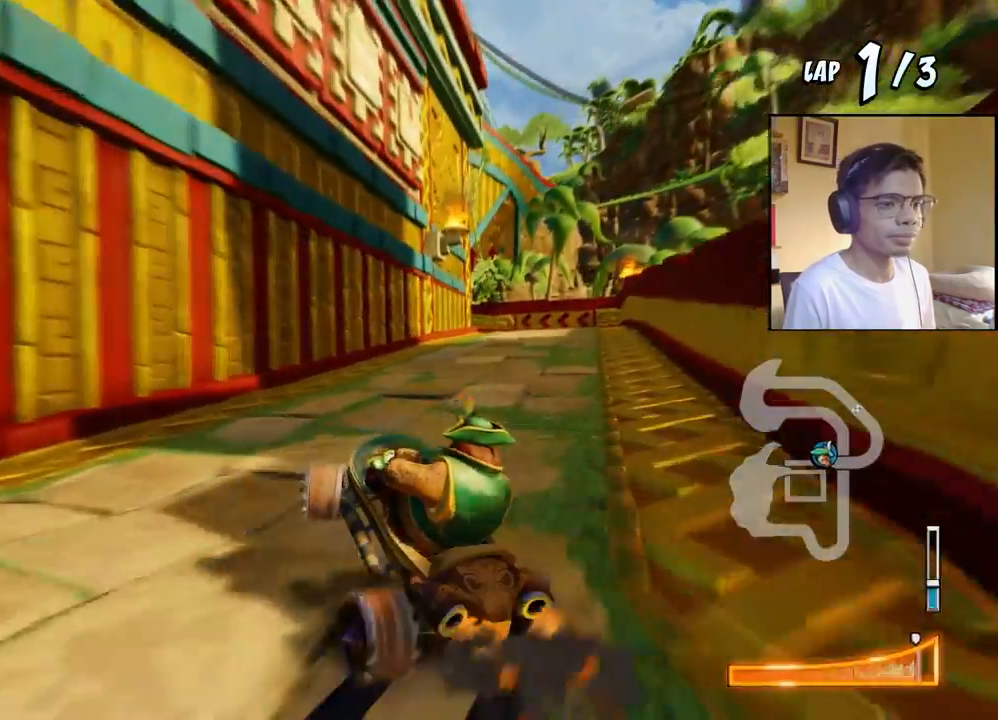
{"buttons": ["CROSS", "R1", "DPAD_RIGHT"], "events": [[33, "L1", "up"]]}
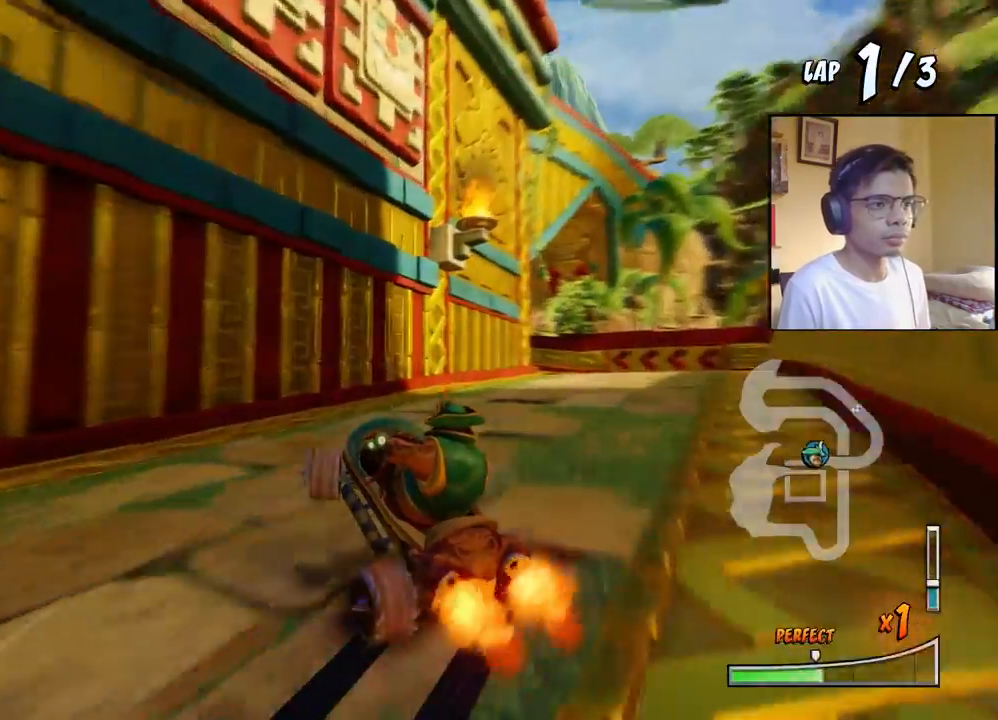
{"buttons": ["CROSS"], "events": [[133, "DPAD_DOWN", "down"], [183, "DPAD_DOWN", "up"], [217, "DPAD_DOWN", "down"], [300, "L1", "down"], [333, "DPAD_DOWN", "up"], [350, "R1", "up"], [450, "L1", "up"], [467, "DPAD_RIGHT", "up"]]}
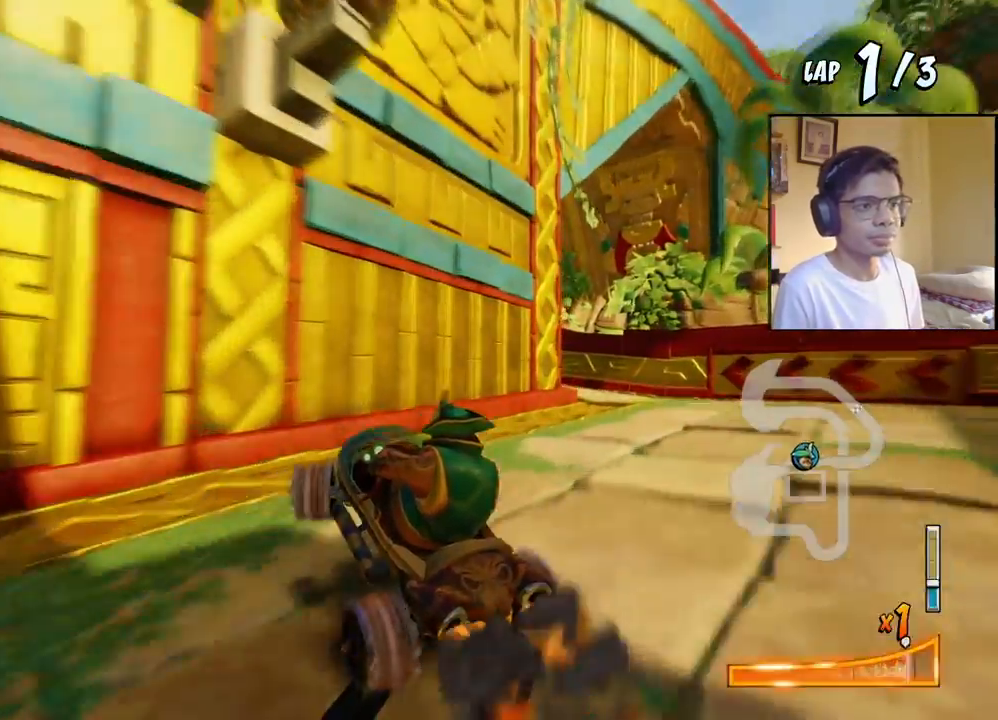
{"buttons": ["CROSS", "R1", "DPAD_DOWN", "DPAD_LEFT"], "events": [[50, "DPAD_DOWN", "down"], [50, "DPAD_LEFT", "down"], [83, "SQUARE", "down"], [100, "CROSS", "up"], [100, "R1", "down"], [333, "CROSS", "down"], [367, "SQUARE", "up"]]}
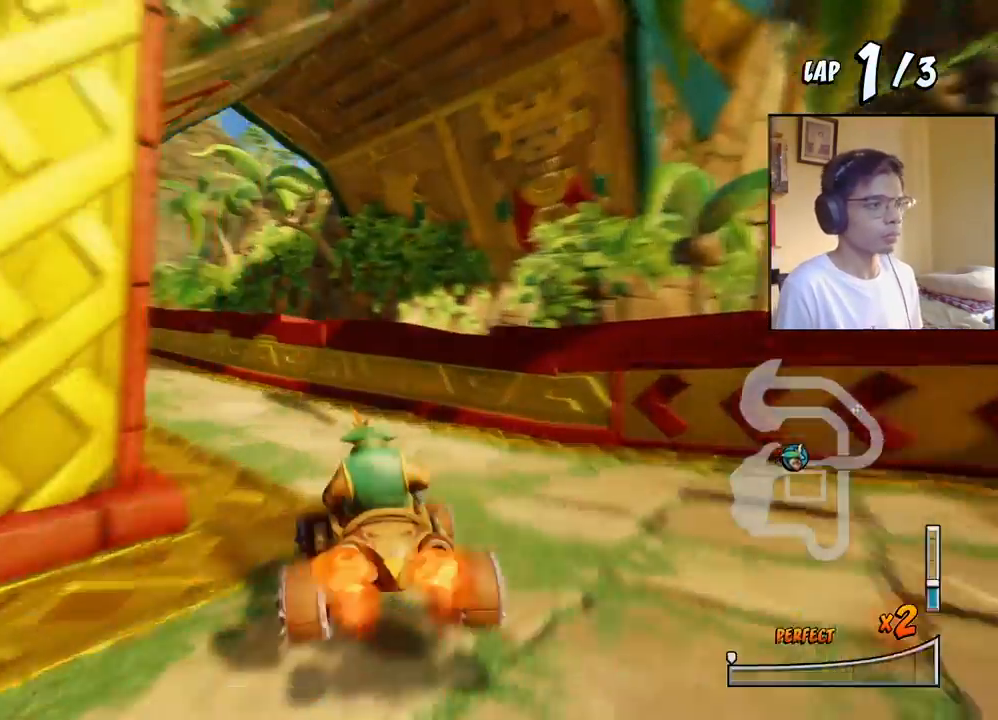
{"buttons": ["CROSS", "R1", "DPAD_LEFT"], "events": [[500, "DPAD_DOWN", "up"]]}
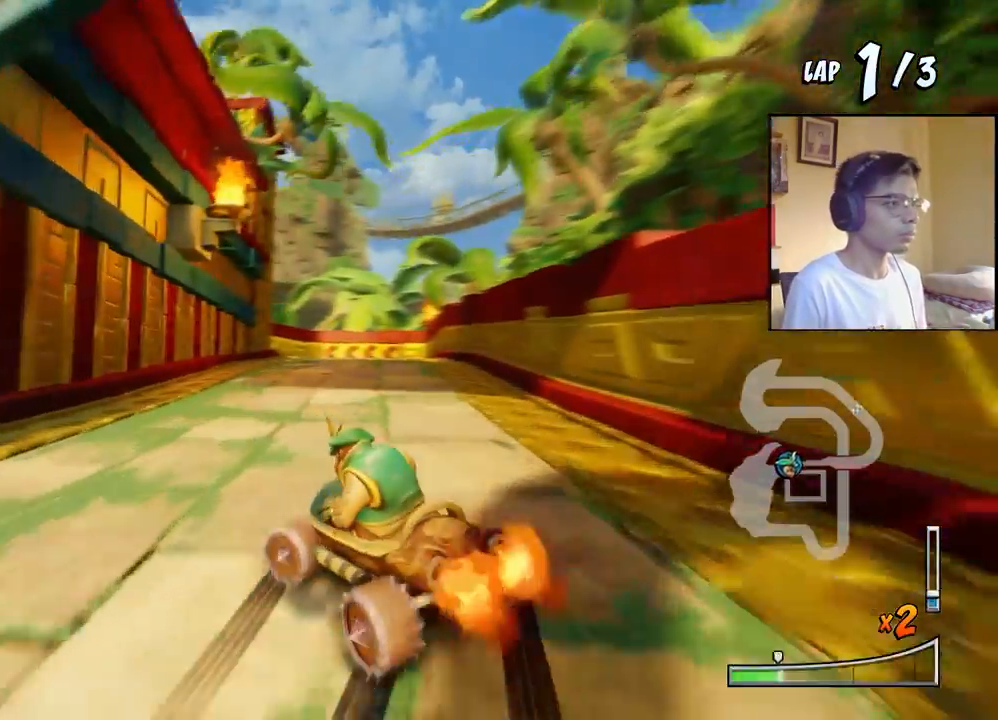
{"buttons": ["CROSS", "L1", "R1", "DPAD_UP", "DPAD_LEFT"]}
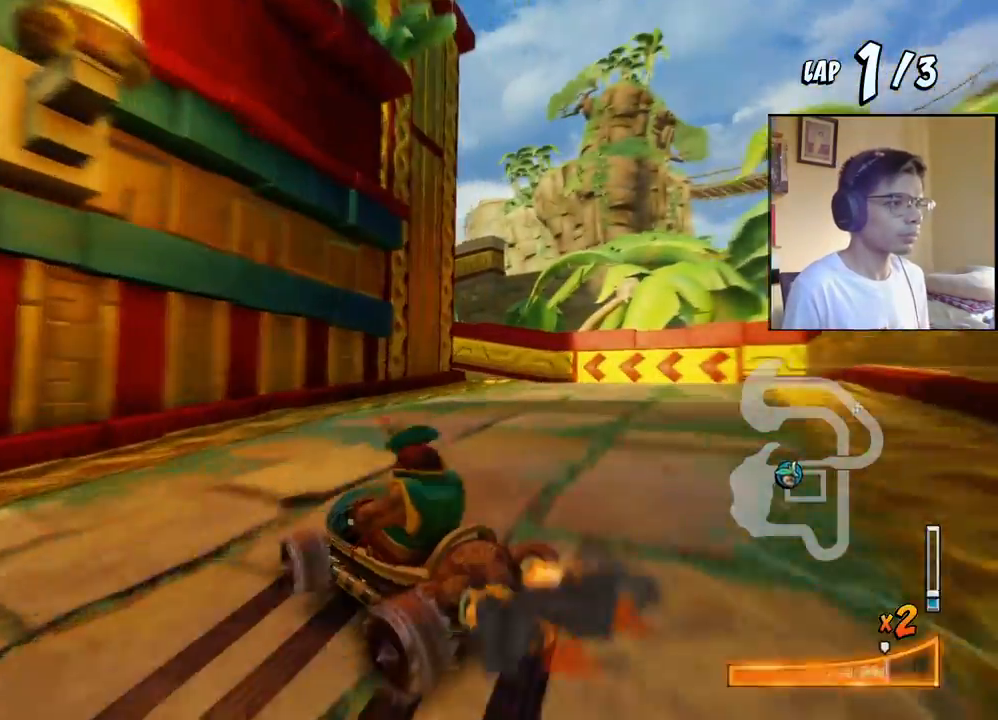
{"buttons": ["CROSS", "R1", "DPAD_DOWN", "DPAD_LEFT"], "events": [[17, "DPAD_UP", "up"], [33, "R1", "up"], [67, "DPAD_DOWN", "down"], [67, "L1", "up"], [100, "SQUARE", "down"], [117, "CROSS", "up"], [133, "R1", "down"], [367, "CROSS", "down"], [400, "SQUARE", "up"]]}
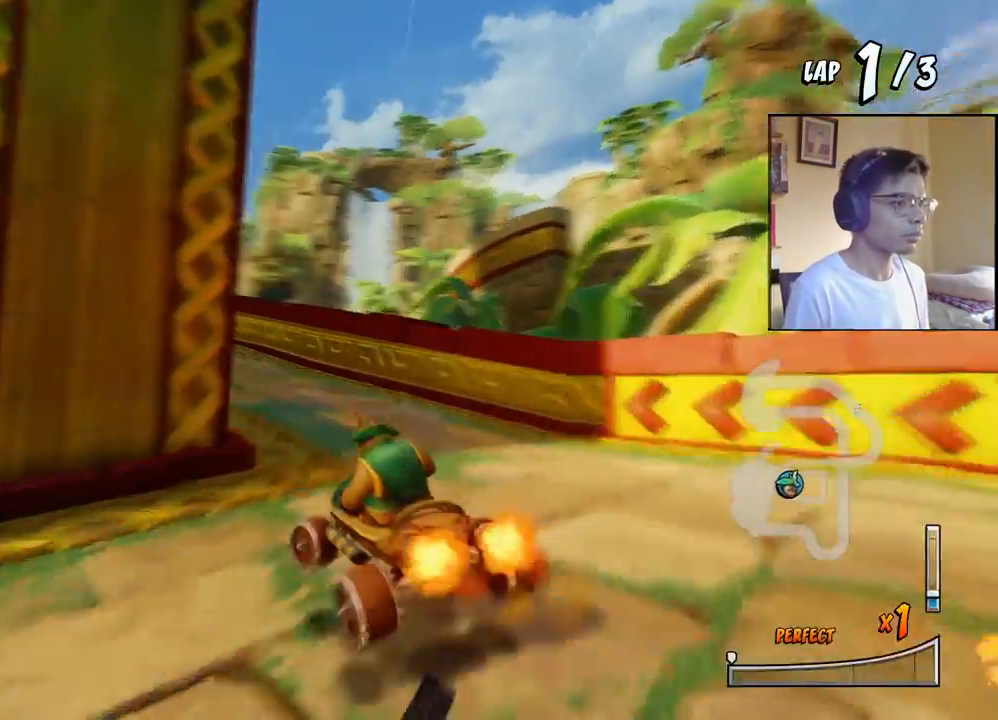
{"buttons": ["CROSS", "R1", "DPAD_DOWN", "DPAD_RIGHT"], "events": [[167, "DPAD_LEFT", "up"], [167, "DPAD_RIGHT", "down"], [333, "DPAD_DOWN", "up"], [467, "DPAD_DOWN", "down"]]}
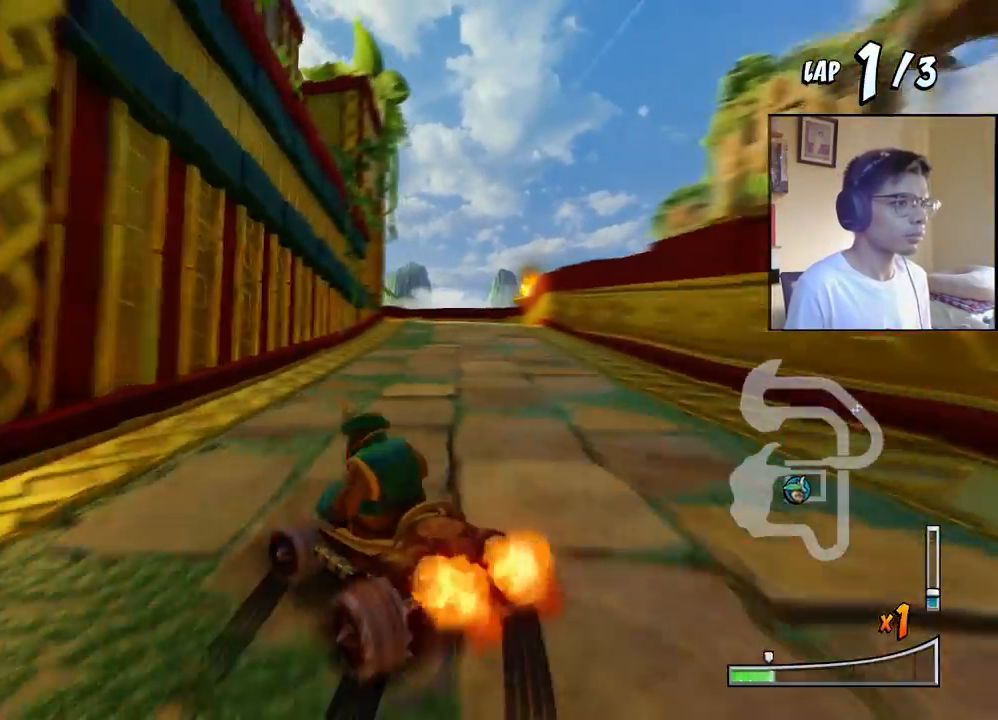
{"buttons": ["CROSS", "R1", "DPAD_DOWN", "DPAD_RIGHT"], "events": [[67, "DPAD_DOWN", "up"], [150, "DPAD_UP", "down"], [183, "DPAD_LEFT", "down"], [183, "DPAD_RIGHT", "up"], [383, "DPAD_UP", "up"], [417, "DPAD_DOWN", "down"], [417, "DPAD_LEFT", "up"], [433, "DPAD_RIGHT", "down"]]}
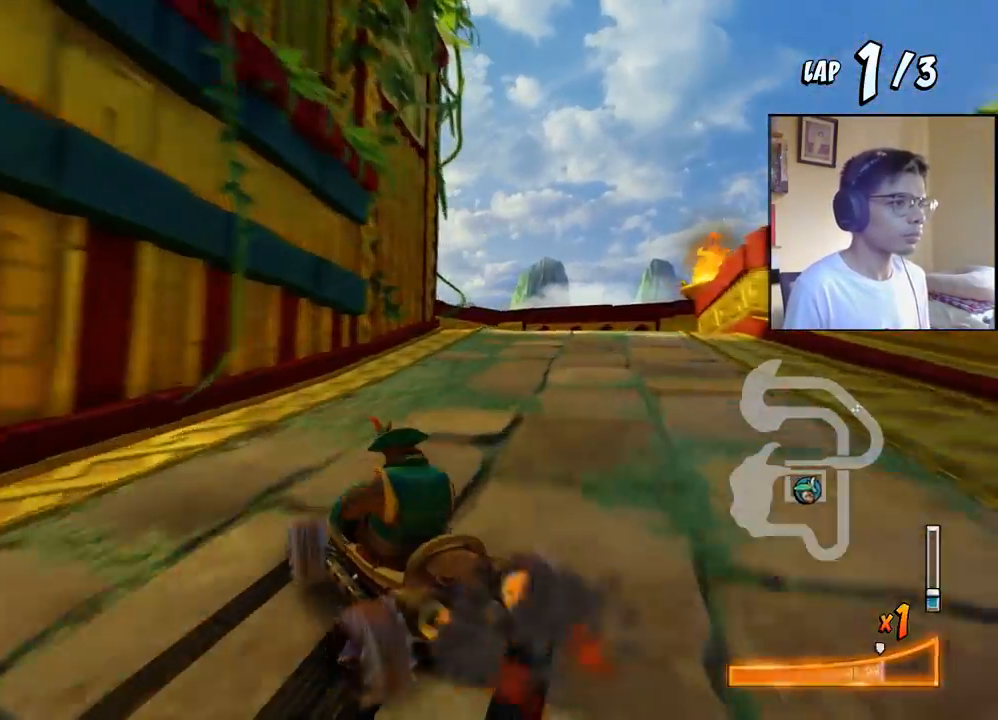
{"buttons": ["CROSS", "DPAD_LEFT"], "events": [[17, "L1", "down"], [50, "DPAD_DOWN", "up"], [117, "DPAD_DOWN", "down"], [150, "DPAD_LEFT", "down"], [150, "DPAD_RIGHT", "up"], [150, "R1", "up"], [183, "L1", "up"], [250, "CROSS", "up"], [250, "R1", "down"], [250, "SQUARE", "down"], [450, "CROSS", "down"], [467, "SQUARE", "up"], [483, "R1", "up"], [500, "DPAD_DOWN", "up"]]}